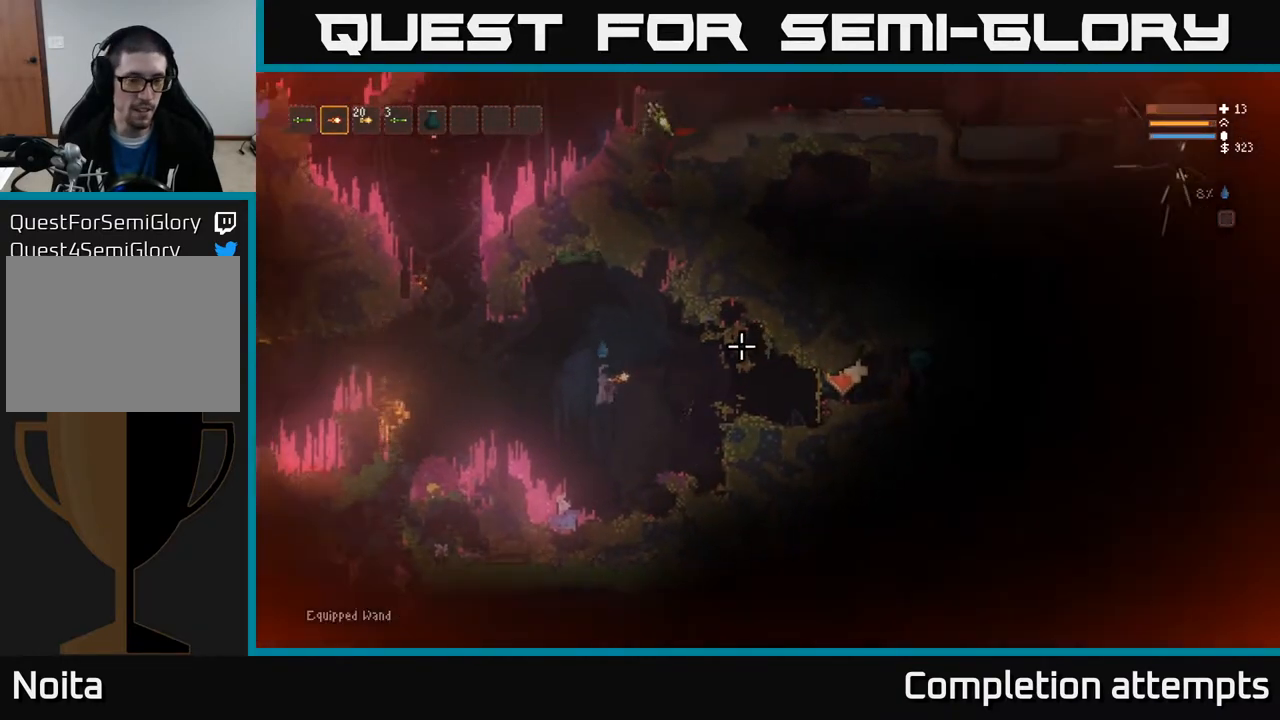
Gameplay with a controller (Xbox layout); each line is a JSON object with the inputs held at the frame after it. "events" lists button and stick changes between this image and that frame as [ms after this image, input, new state], when the widget could be followed in between.
{"buttons": [], "left_stick": "left", "right_stick": "right", "events": [[67, "L2", "down"], [200, "L2", "up"]]}
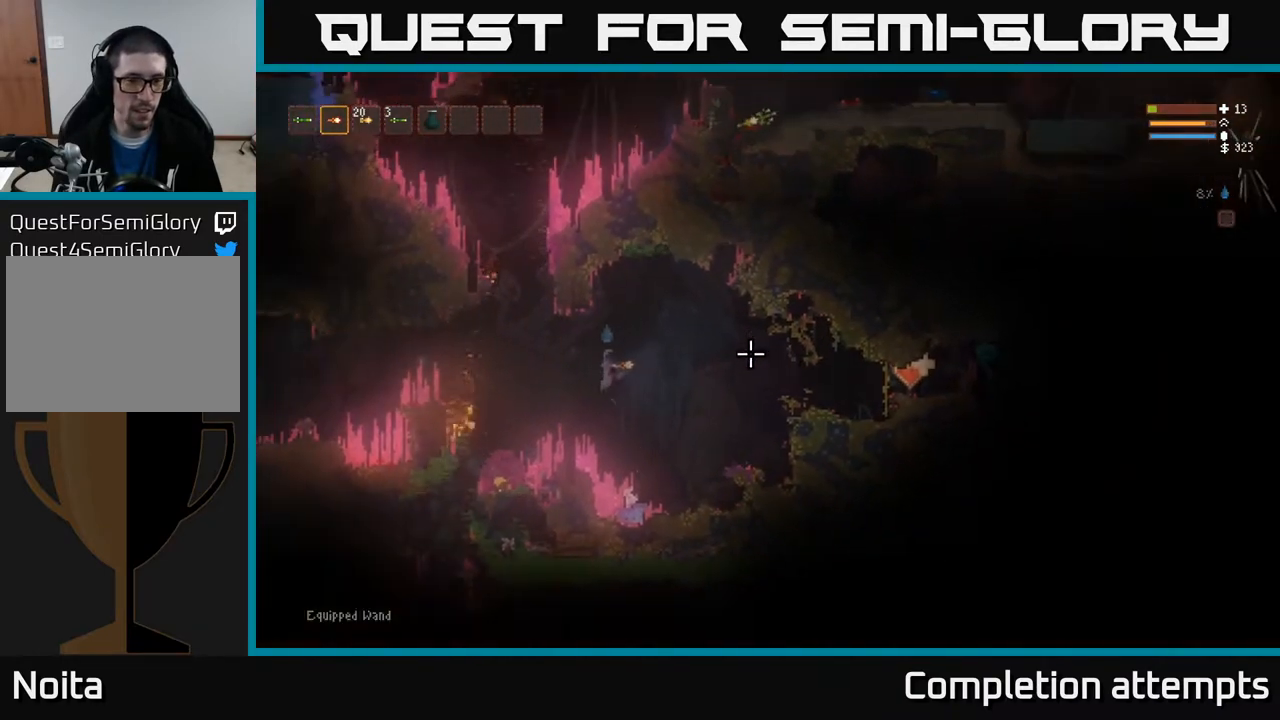
{"buttons": [], "left_stick": "center", "right_stick": "right", "events": [[167, "left_stick", "center"]]}
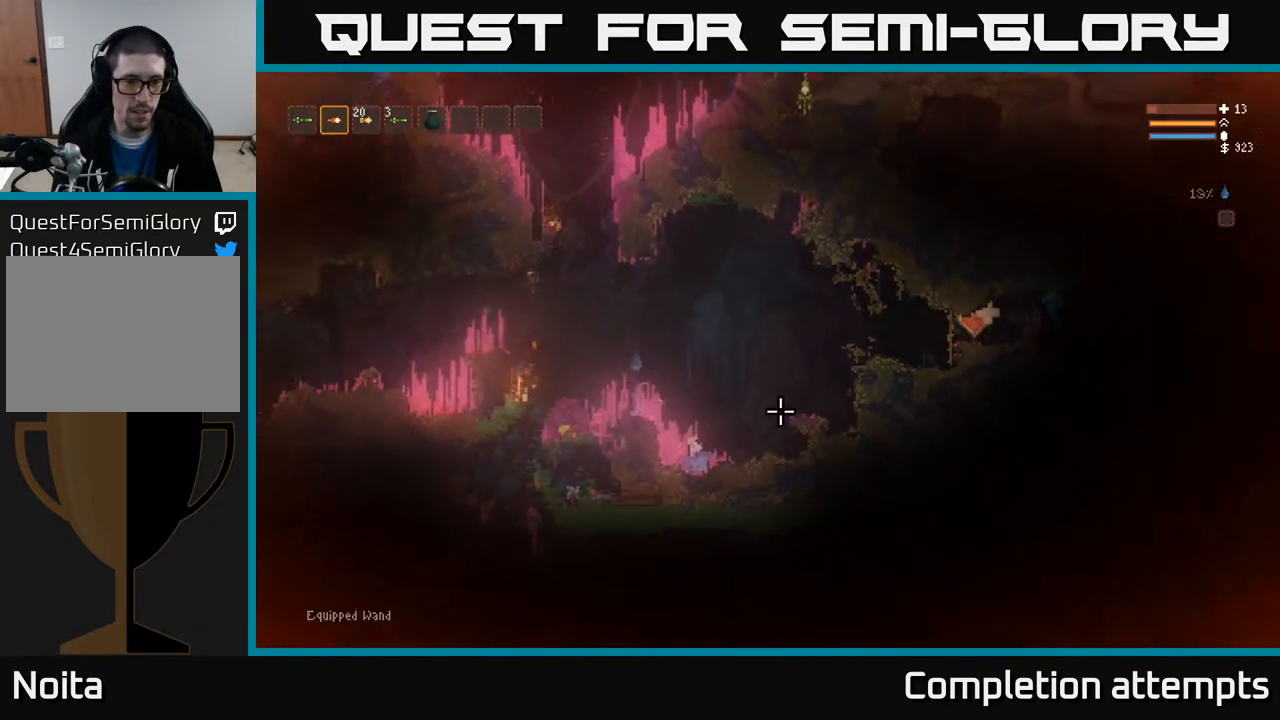
{"buttons": [], "left_stick": "center", "right_stick": "center", "events": [[367, "right_stick", "center"]]}
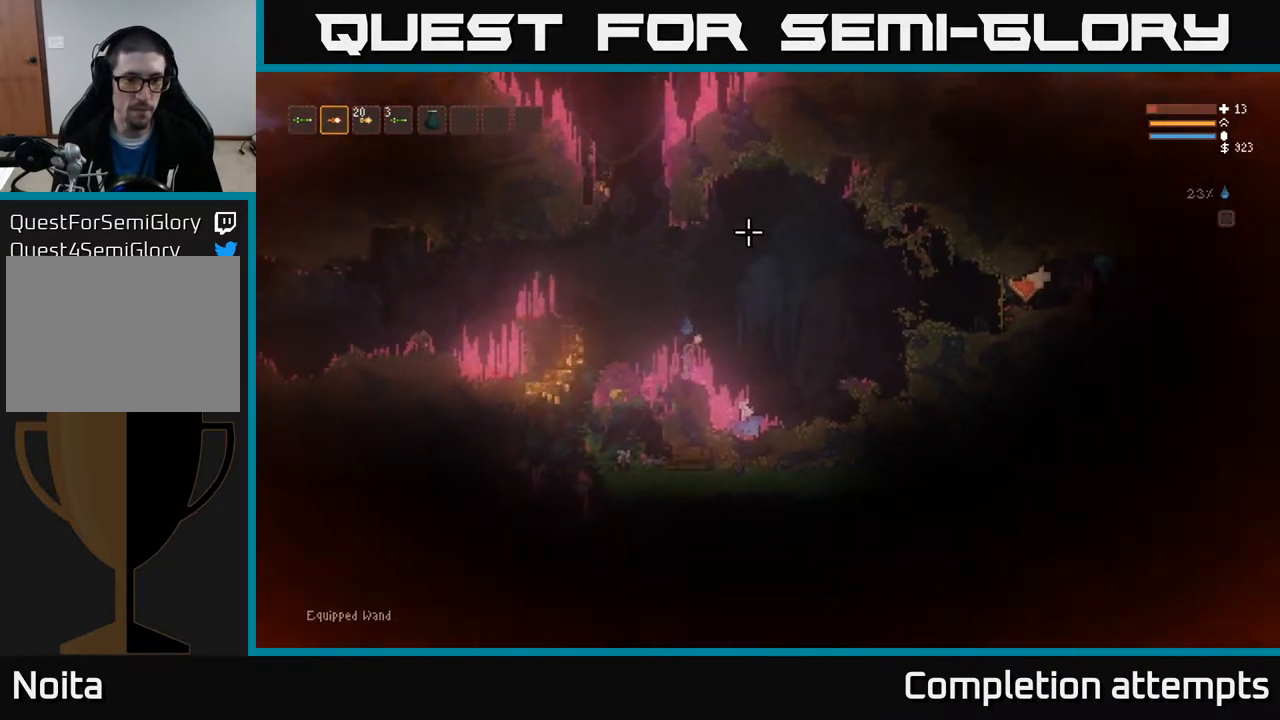
{"buttons": [], "left_stick": "right", "right_stick": "right", "events": [[100, "right_stick", "right"], [133, "L2", "down"], [133, "left_stick", "right"], [317, "L2", "up"]]}
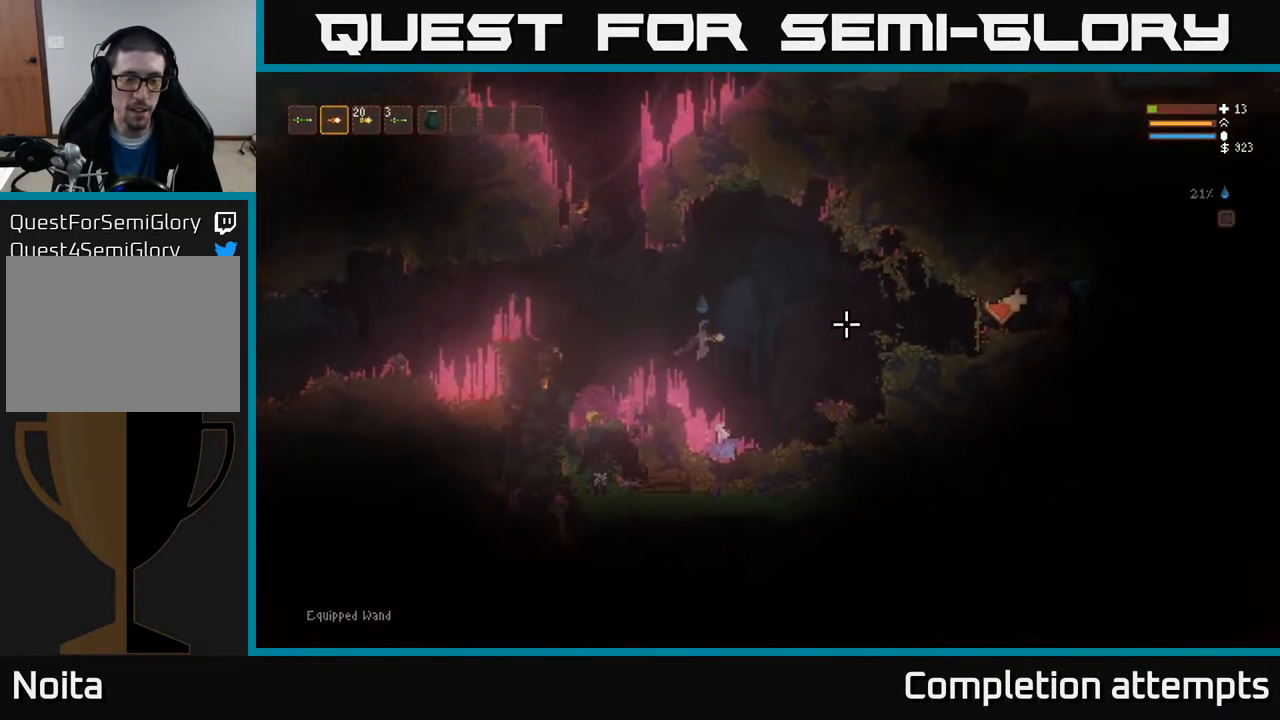
{"buttons": [], "left_stick": "right", "right_stick": "right", "events": [[150, "L2", "down"], [300, "L2", "up"]]}
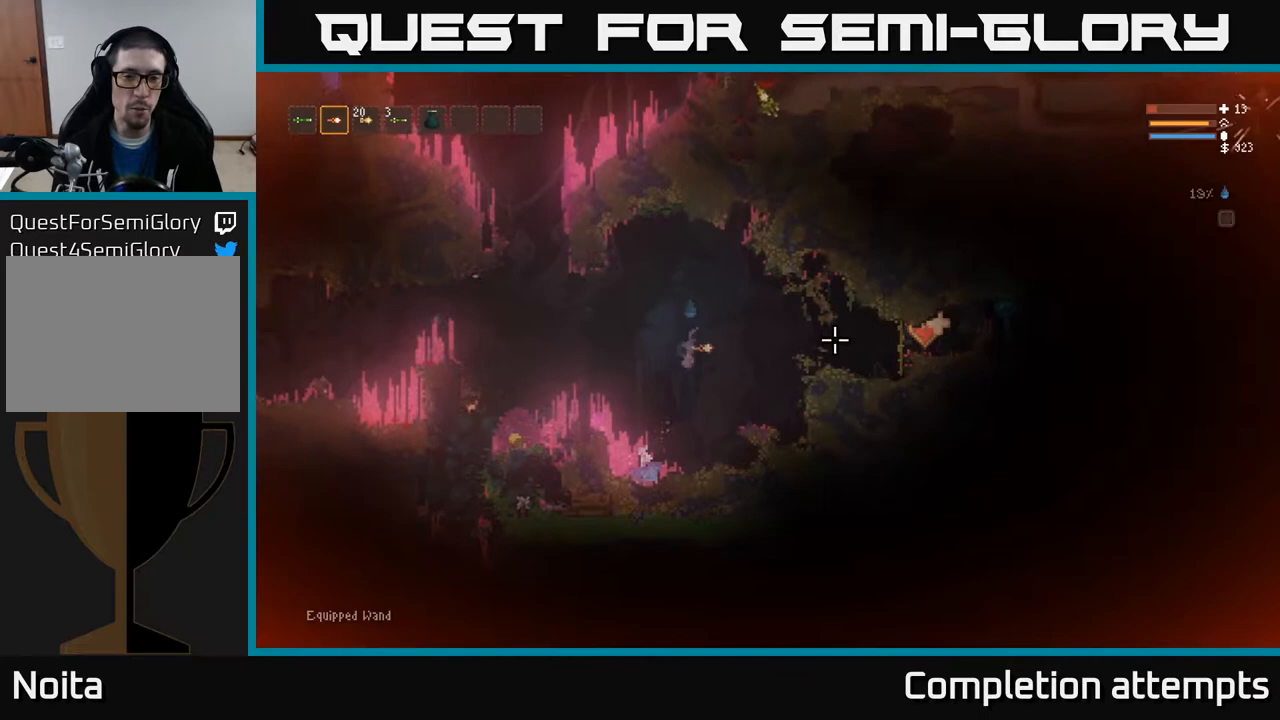
{"buttons": [], "left_stick": "center", "right_stick": "up-left", "events": [[200, "right_stick", "up-left"], [317, "left_stick", "center"]]}
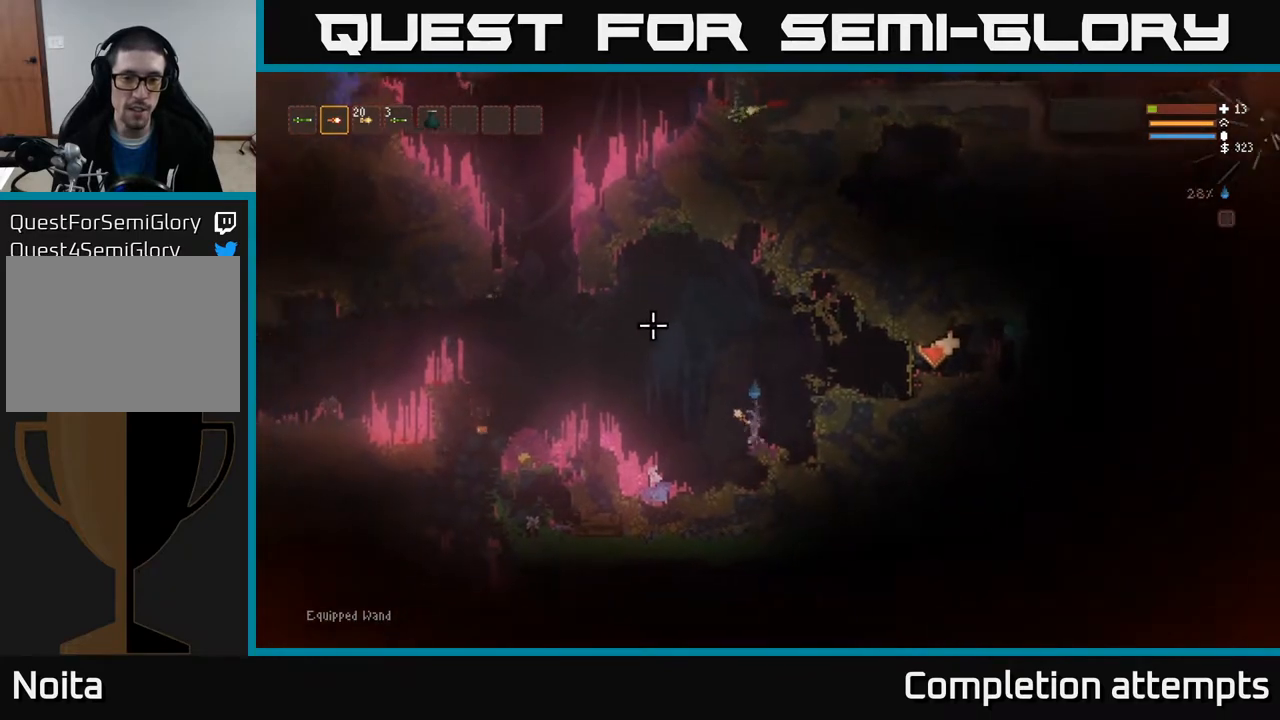
{"buttons": [], "left_stick": "center", "right_stick": "left", "events": [[83, "right_stick", "left"], [233, "right_stick", "up-left"], [367, "right_stick", "left"]]}
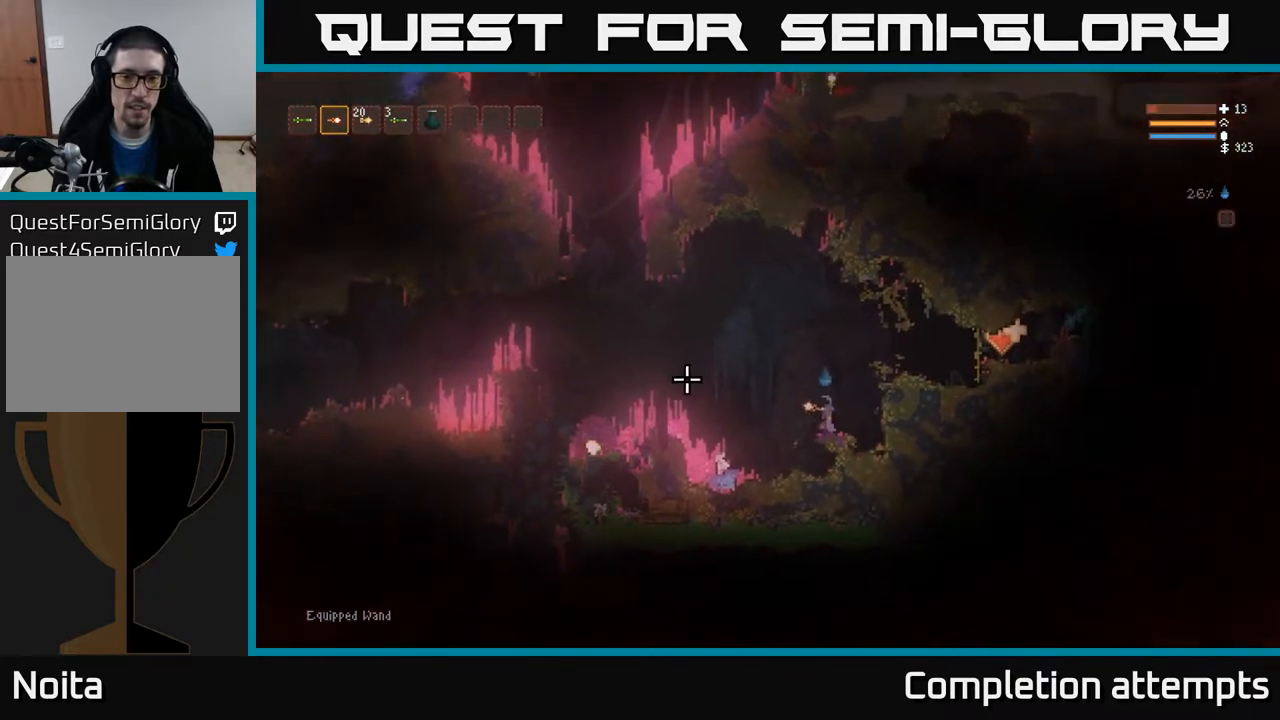
{"buttons": [], "left_stick": "left", "right_stick": "left", "events": [[417, "left_stick", "left"]]}
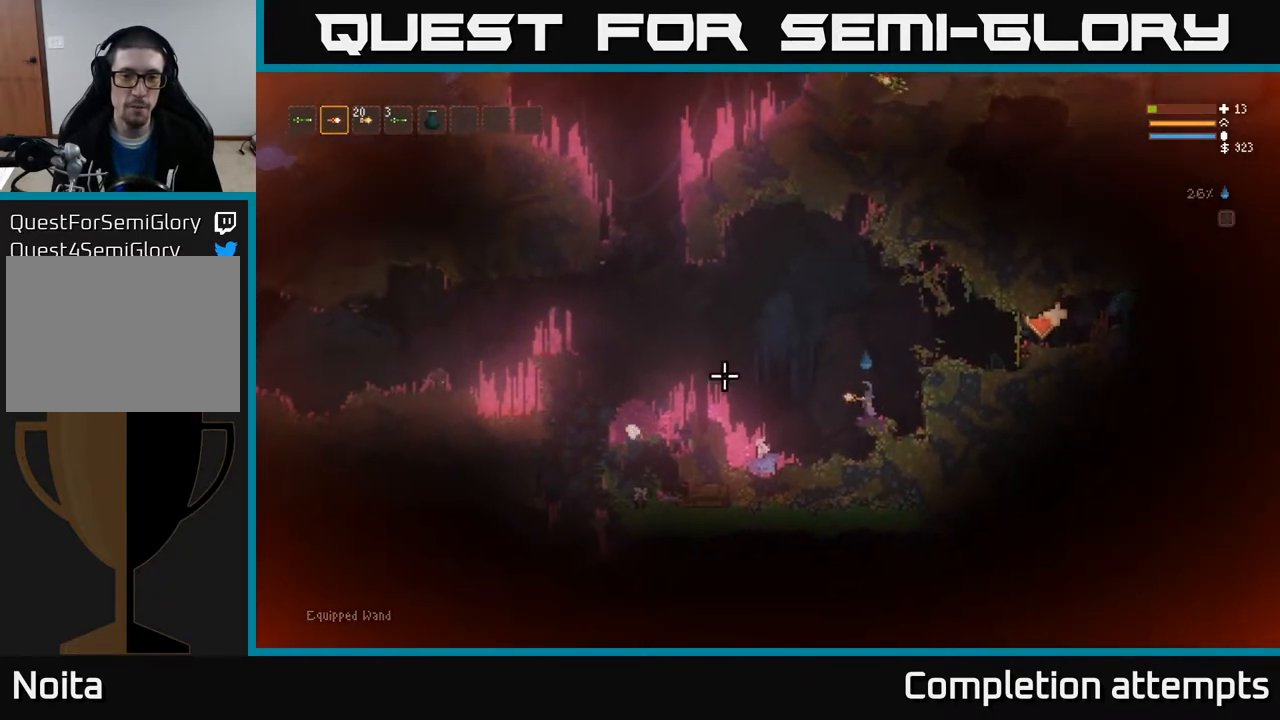
{"buttons": [], "left_stick": "center", "right_stick": "left", "events": [[67, "left_stick", "center"], [317, "left_stick", "left"], [500, "left_stick", "center"]]}
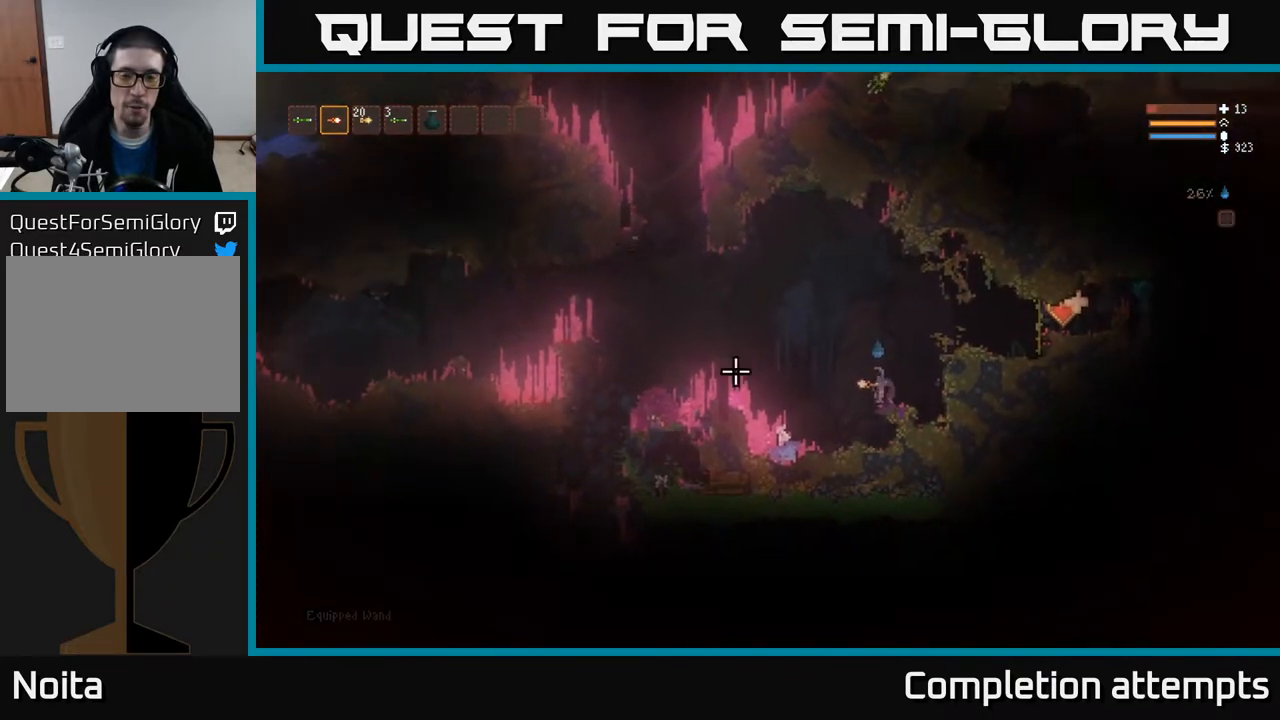
{"buttons": ["L2"], "left_stick": "left", "right_stick": "right", "events": [[250, "L2", "down"], [267, "left_stick", "left"], [283, "right_stick", "up"], [333, "right_stick", "up-right"], [483, "right_stick", "right"]]}
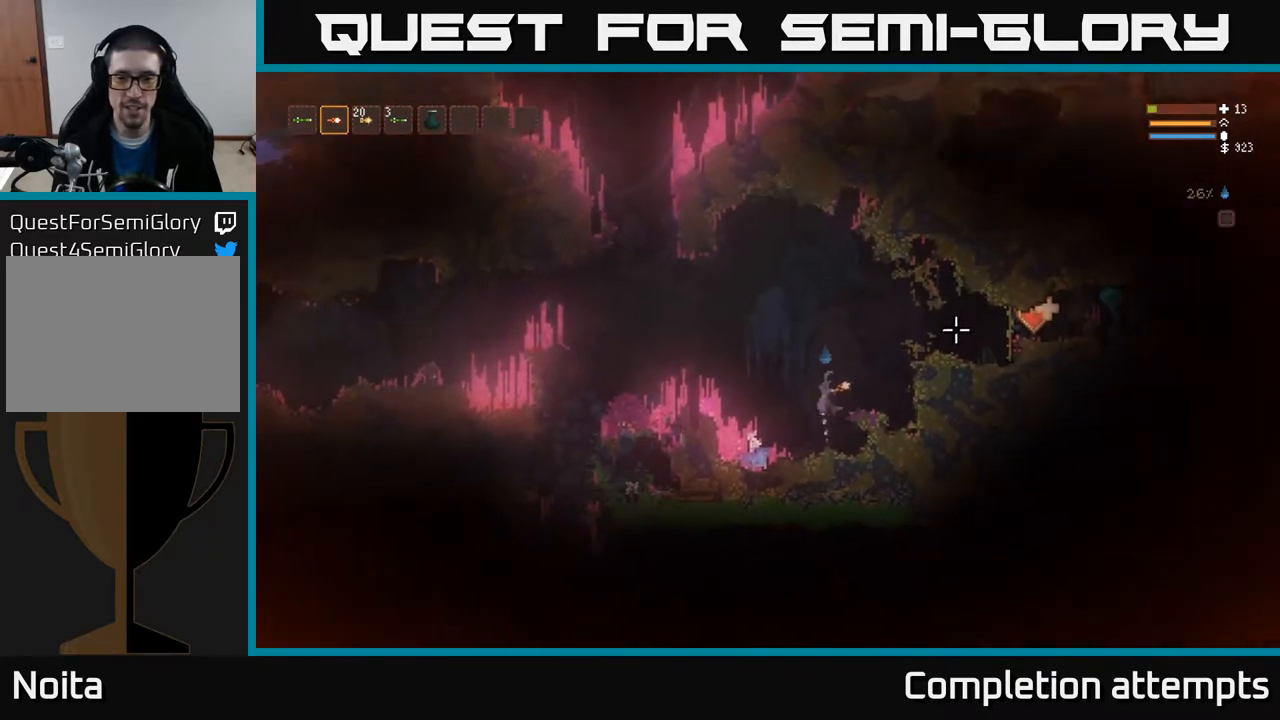
{"buttons": ["L2"], "left_stick": "right", "right_stick": "right", "events": [[83, "left_stick", "right"], [250, "L2", "up"], [467, "L2", "down"]]}
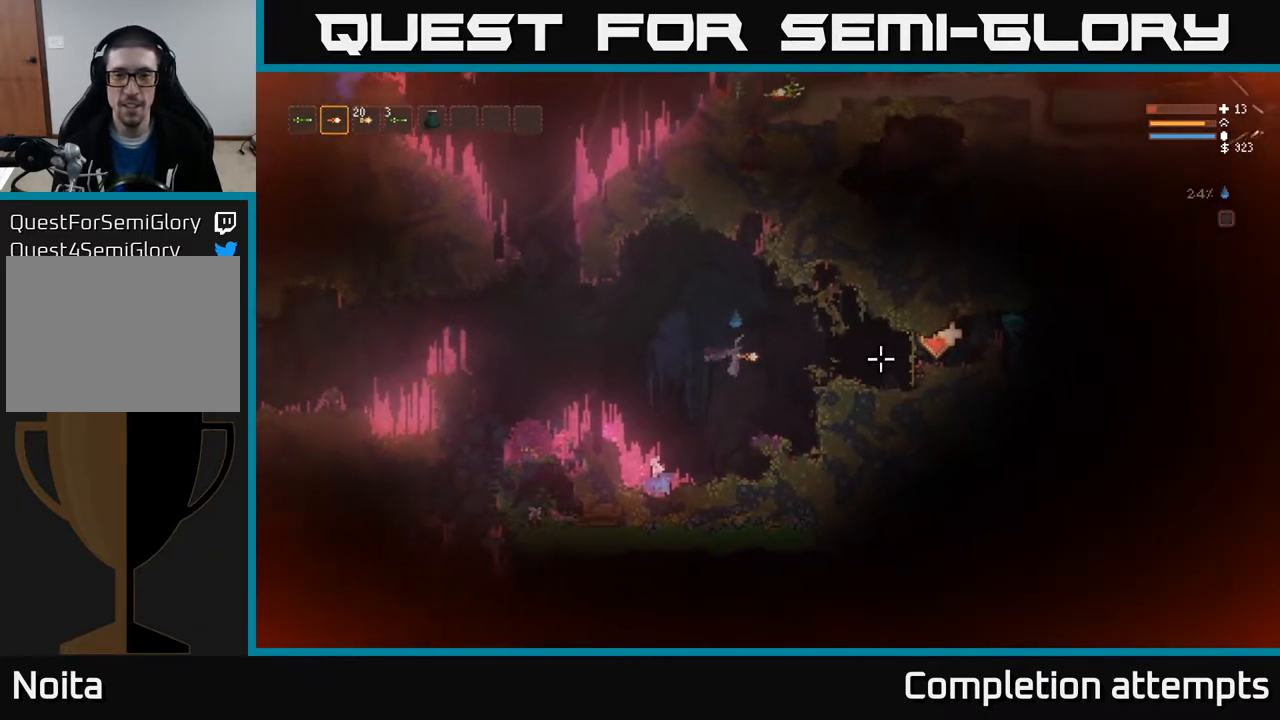
{"buttons": [], "left_stick": "center", "right_stick": "right", "events": [[83, "L2", "up"], [117, "left_stick", "center"]]}
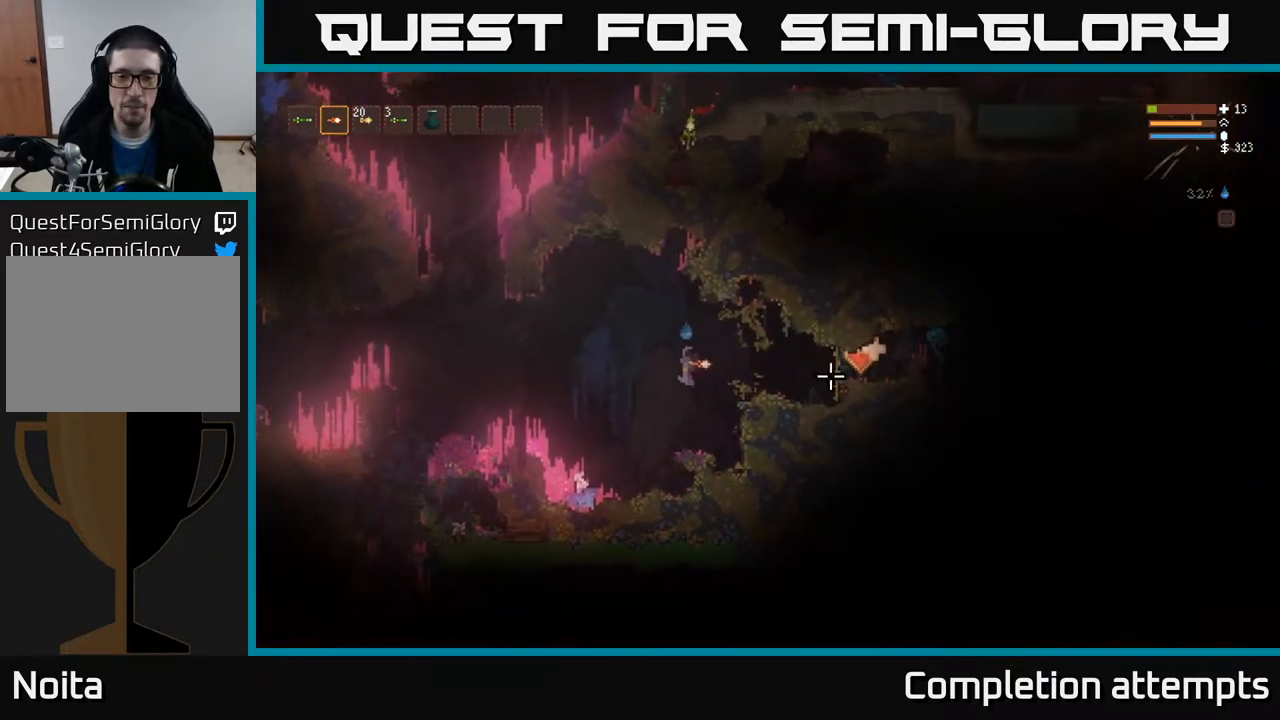
{"buttons": ["L2"], "left_stick": "right", "right_stick": "right", "events": [[383, "L2", "down"], [400, "left_stick", "right"]]}
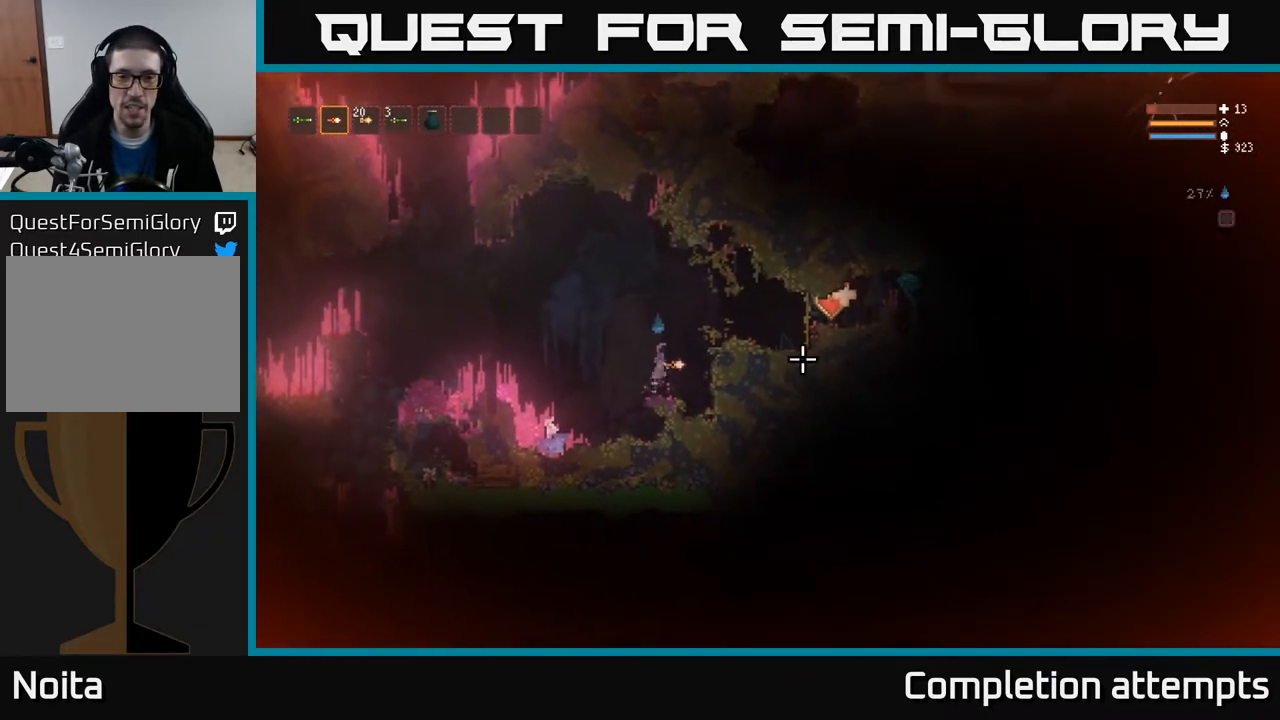
{"buttons": [], "left_stick": "right", "right_stick": "right", "events": [[267, "L2", "up"]]}
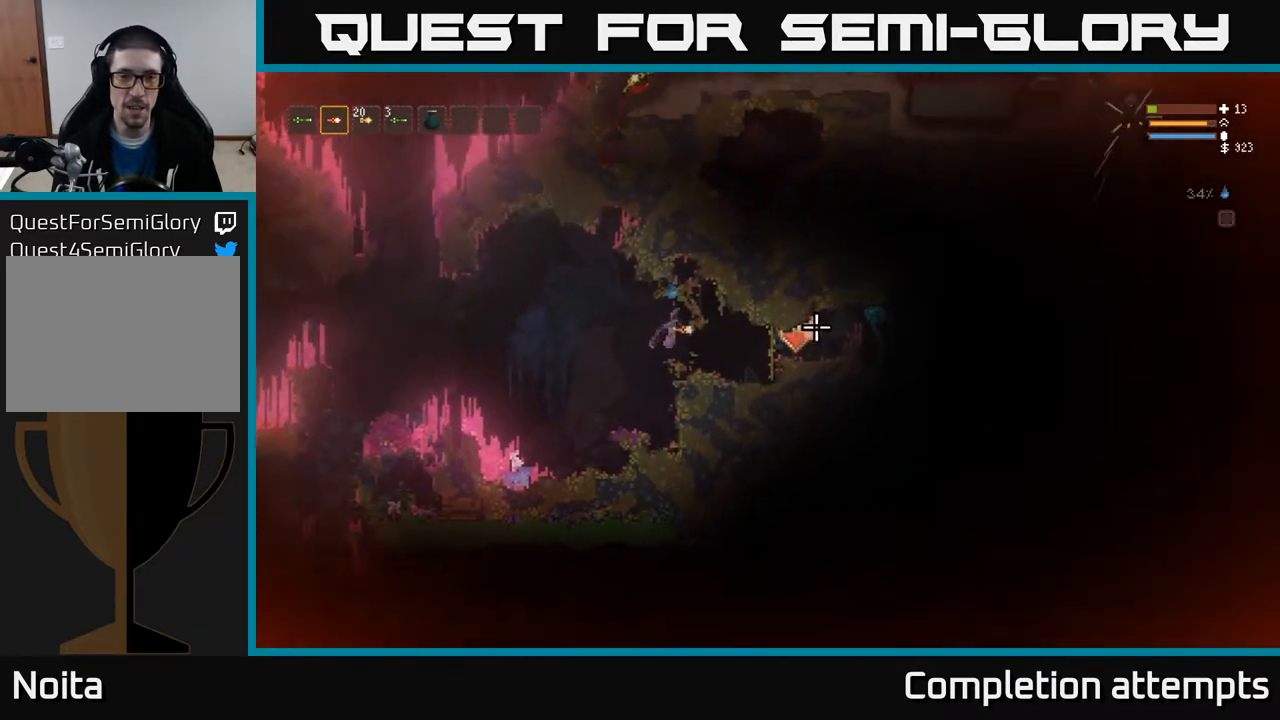
{"buttons": [], "left_stick": "center", "right_stick": "right", "events": [[17, "left_stick", "center"]]}
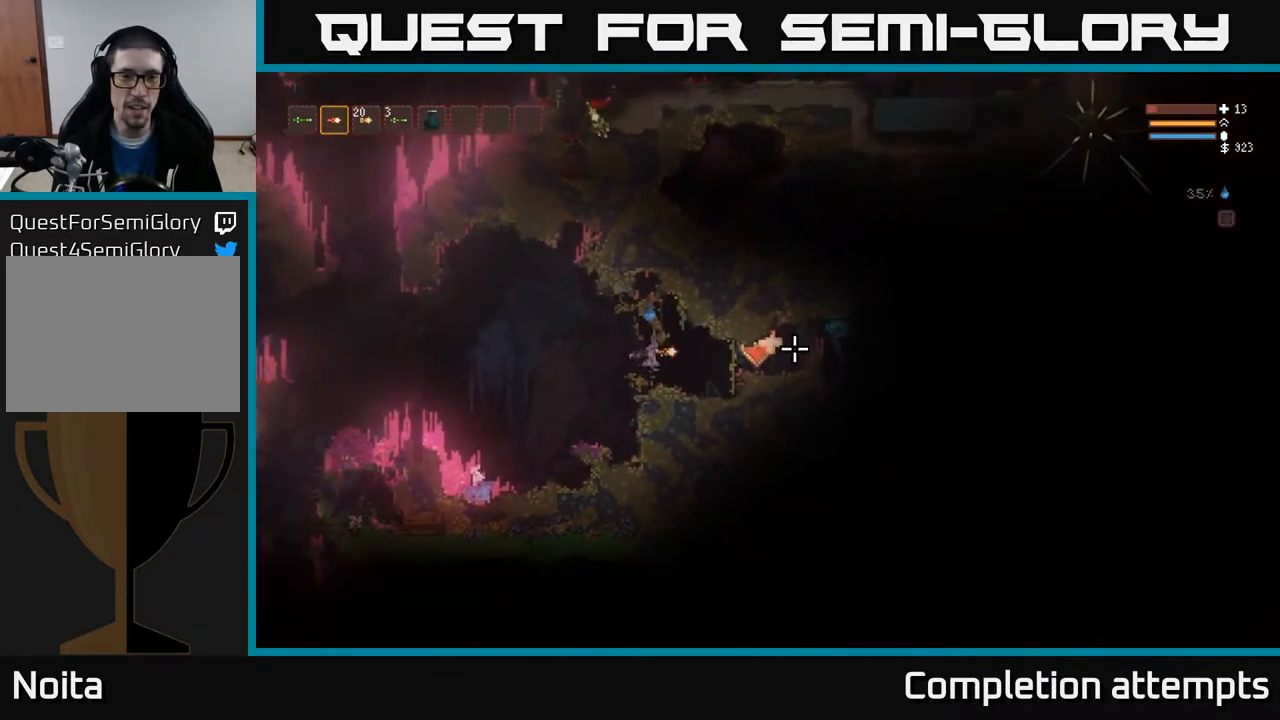
{"buttons": ["L2"], "left_stick": "left", "right_stick": "right", "events": [[100, "left_stick", "left"], [450, "L2", "down"]]}
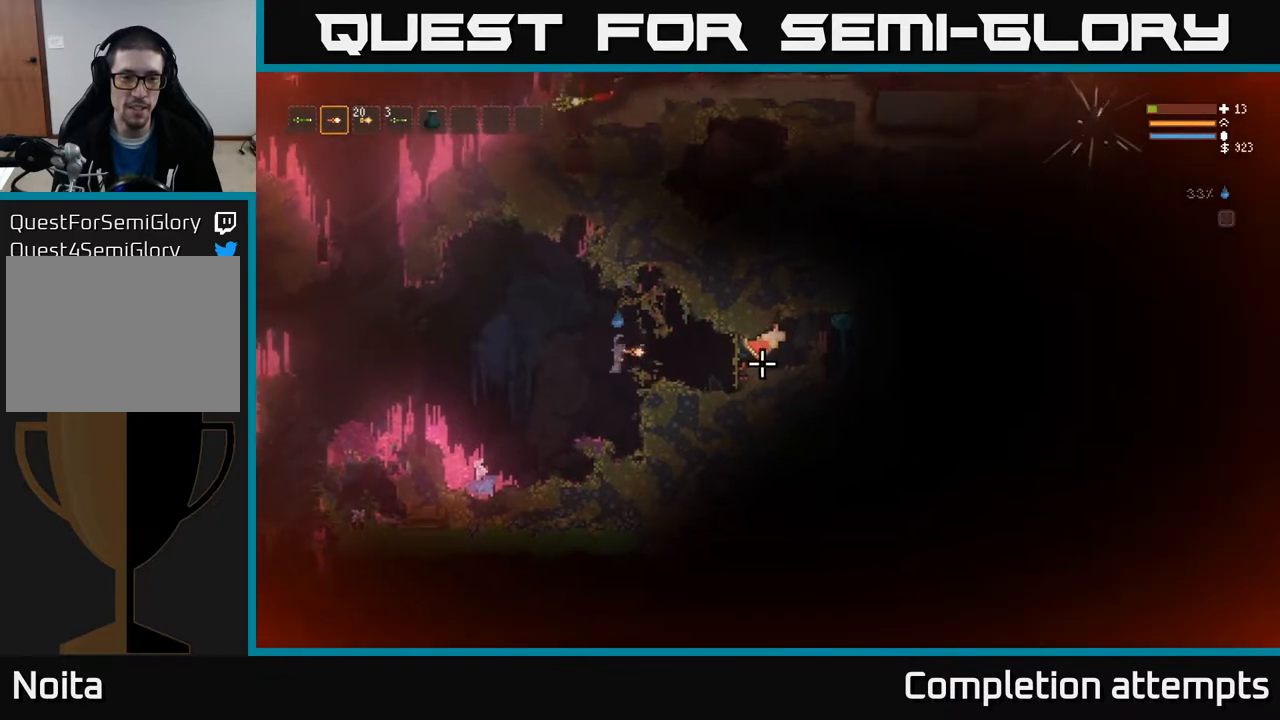
{"buttons": ["L2"], "left_stick": "left", "right_stick": "right", "events": [[133, "L2", "up"], [417, "L2", "down"]]}
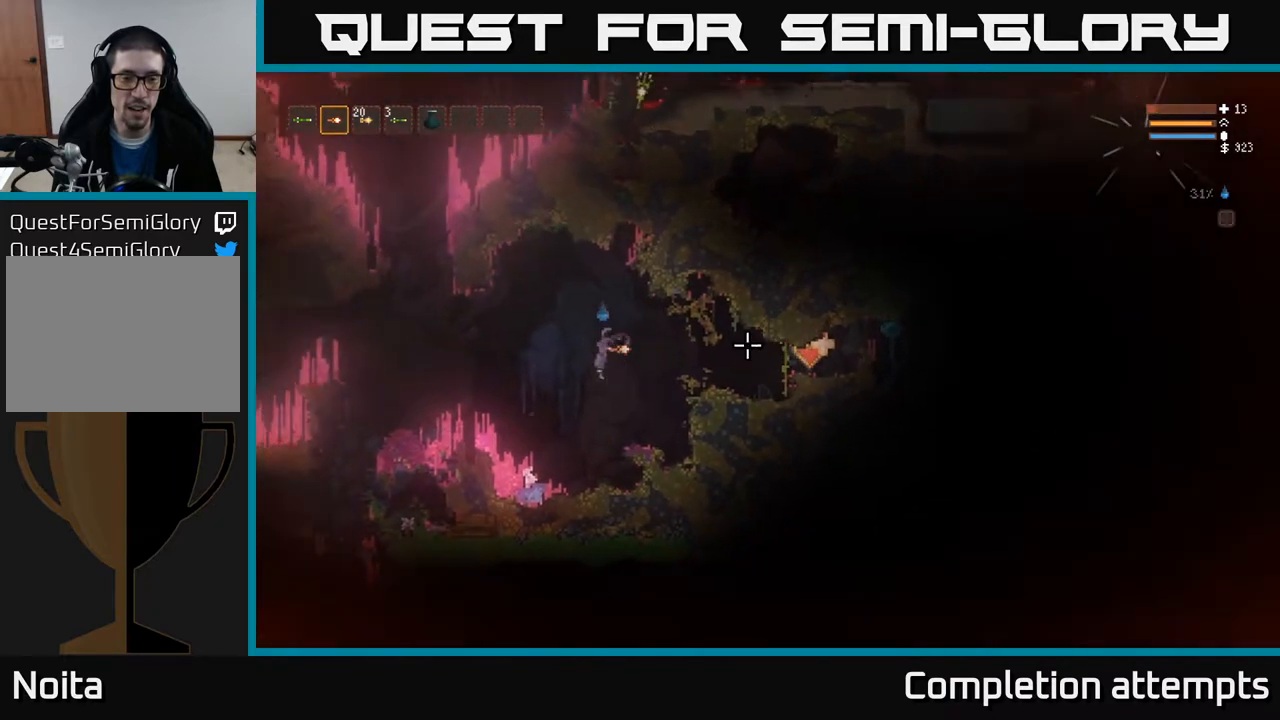
{"buttons": ["L2"], "left_stick": "left", "right_stick": "right", "events": [[50, "L2", "up"], [467, "L2", "down"]]}
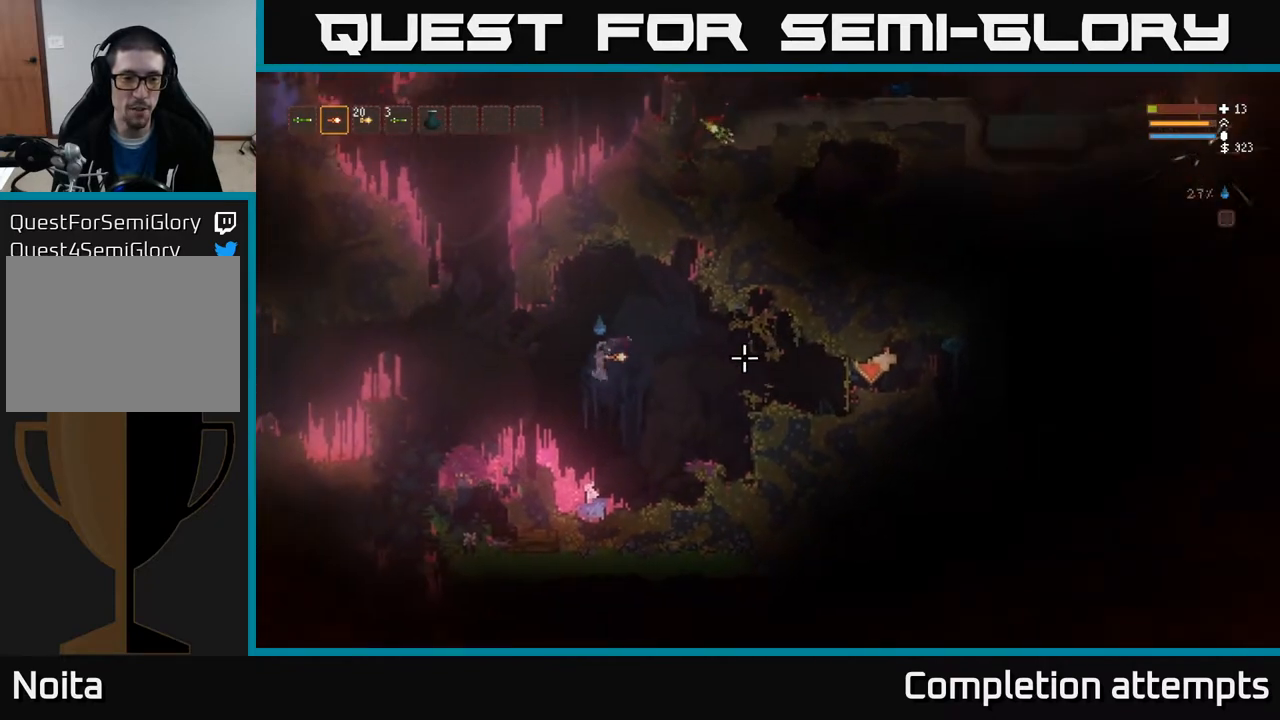
{"buttons": [], "left_stick": "center", "right_stick": "right", "events": [[117, "L2", "up"], [500, "left_stick", "center"]]}
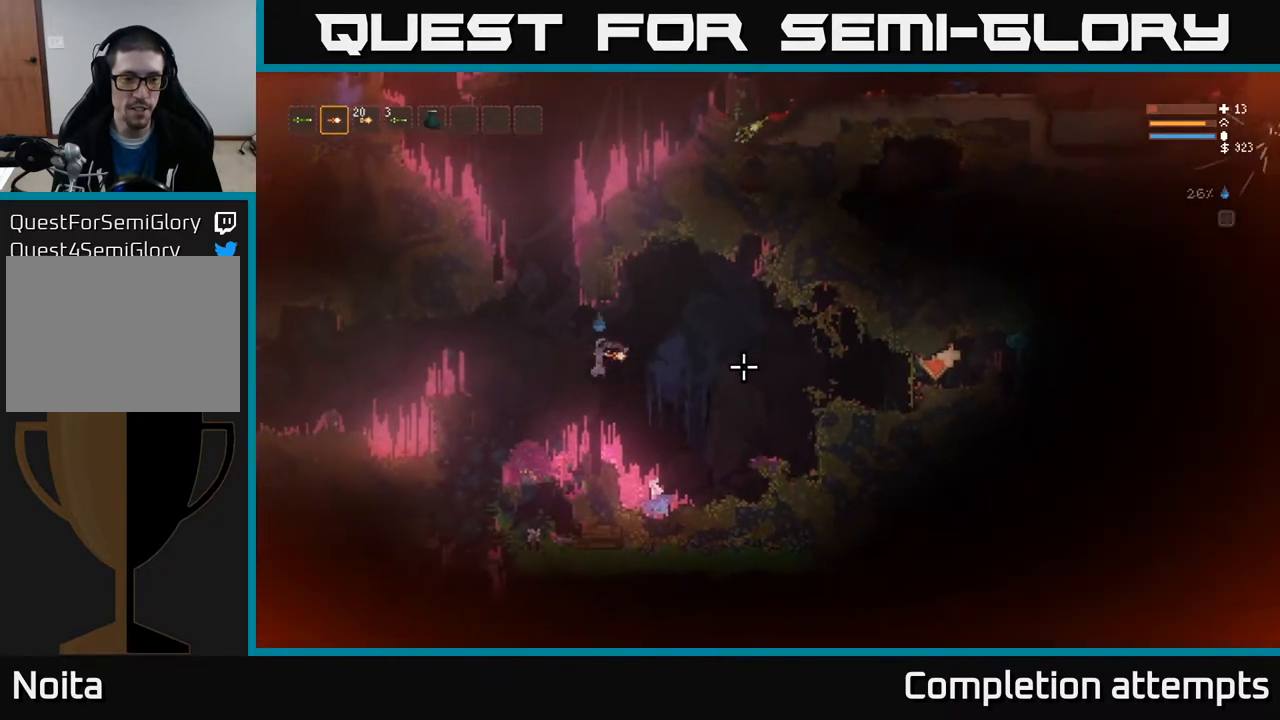
{"buttons": ["L2"], "left_stick": "right", "right_stick": "right", "events": [[383, "left_stick", "right"], [433, "L2", "down"]]}
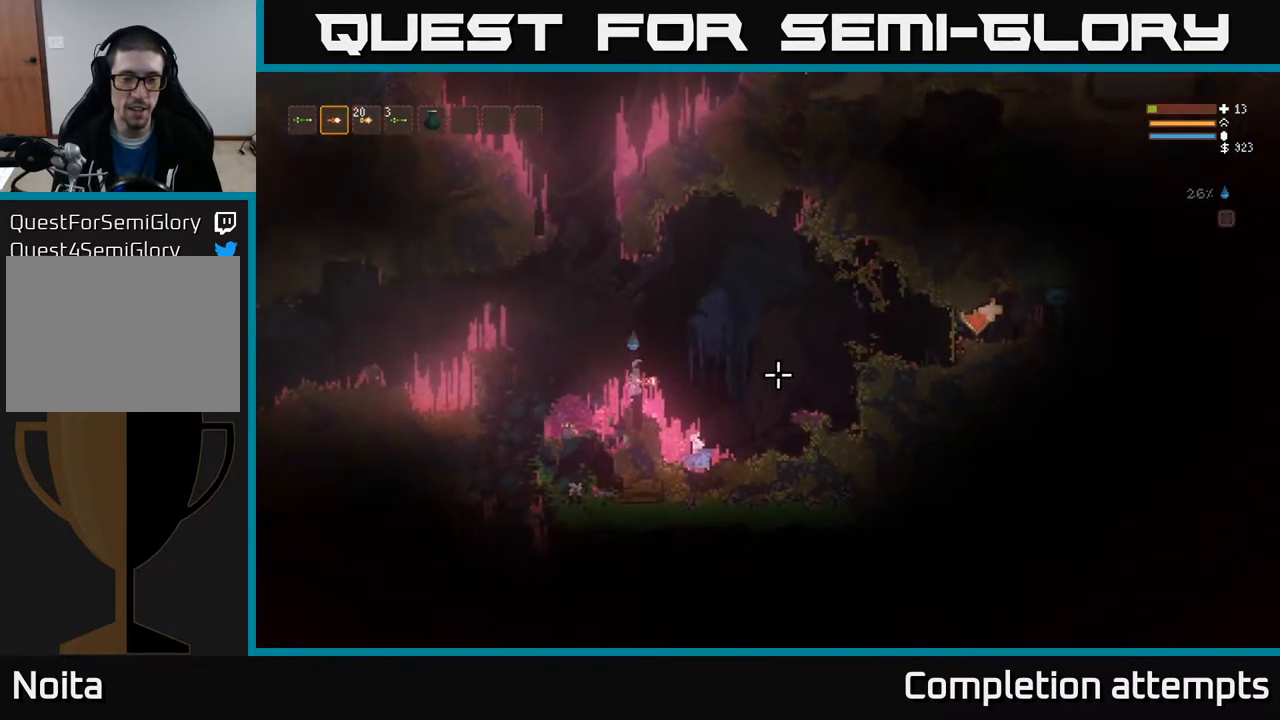
{"buttons": ["L2"], "left_stick": "right", "right_stick": "right", "events": [[100, "L2", "up"], [433, "L2", "down"]]}
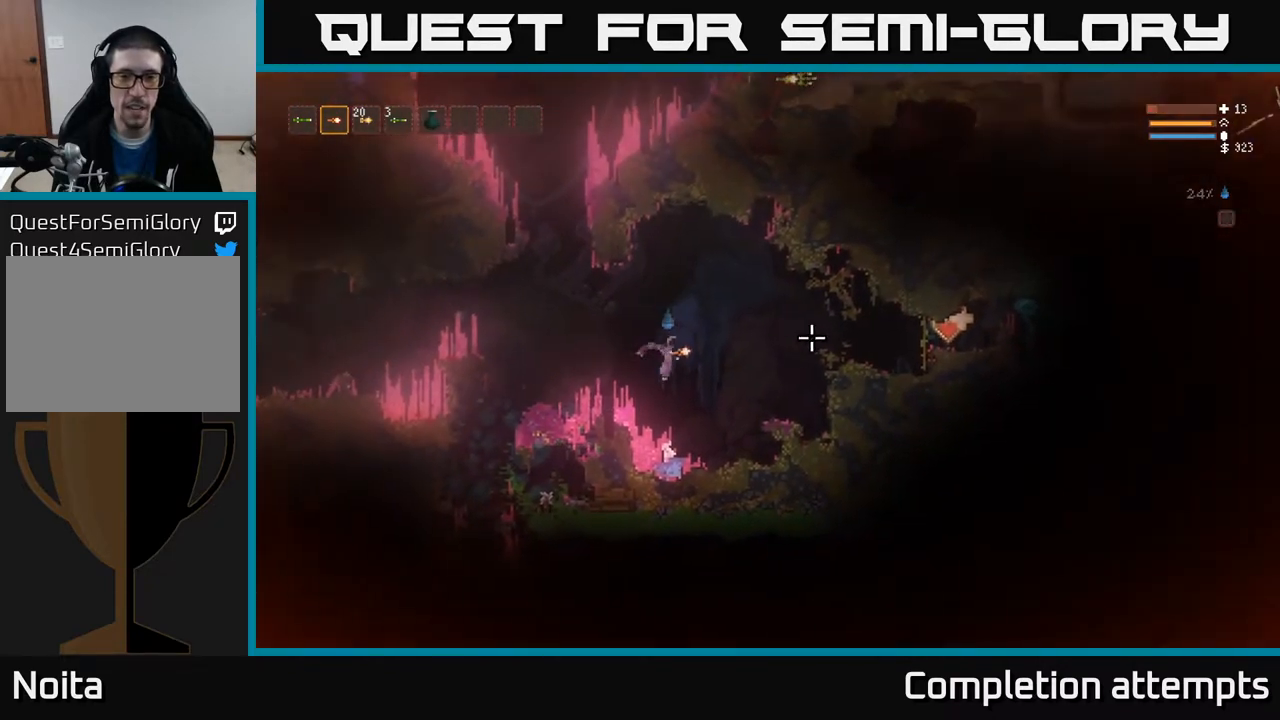
{"buttons": [], "left_stick": "right", "right_stick": "right", "events": [[67, "L2", "up"]]}
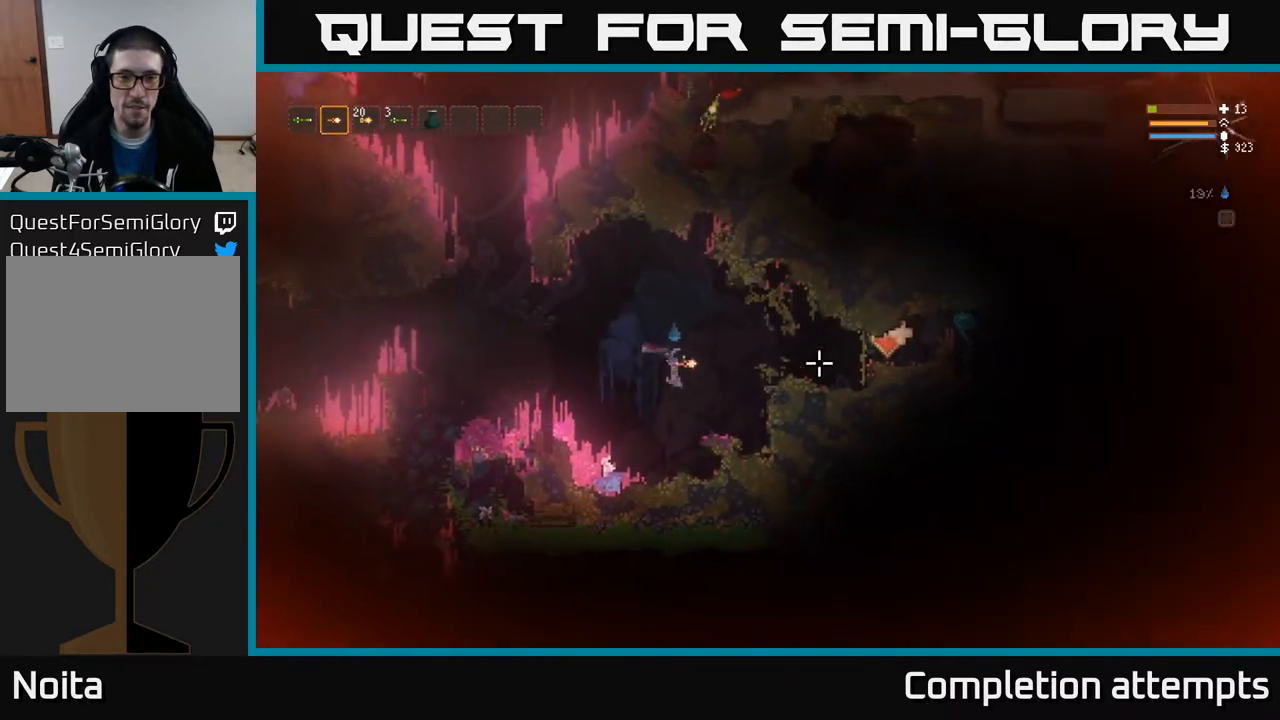
{"buttons": ["L2"], "left_stick": "right", "right_stick": "right", "events": [[150, "left_stick", "center"], [350, "L2", "down"], [467, "left_stick", "right"]]}
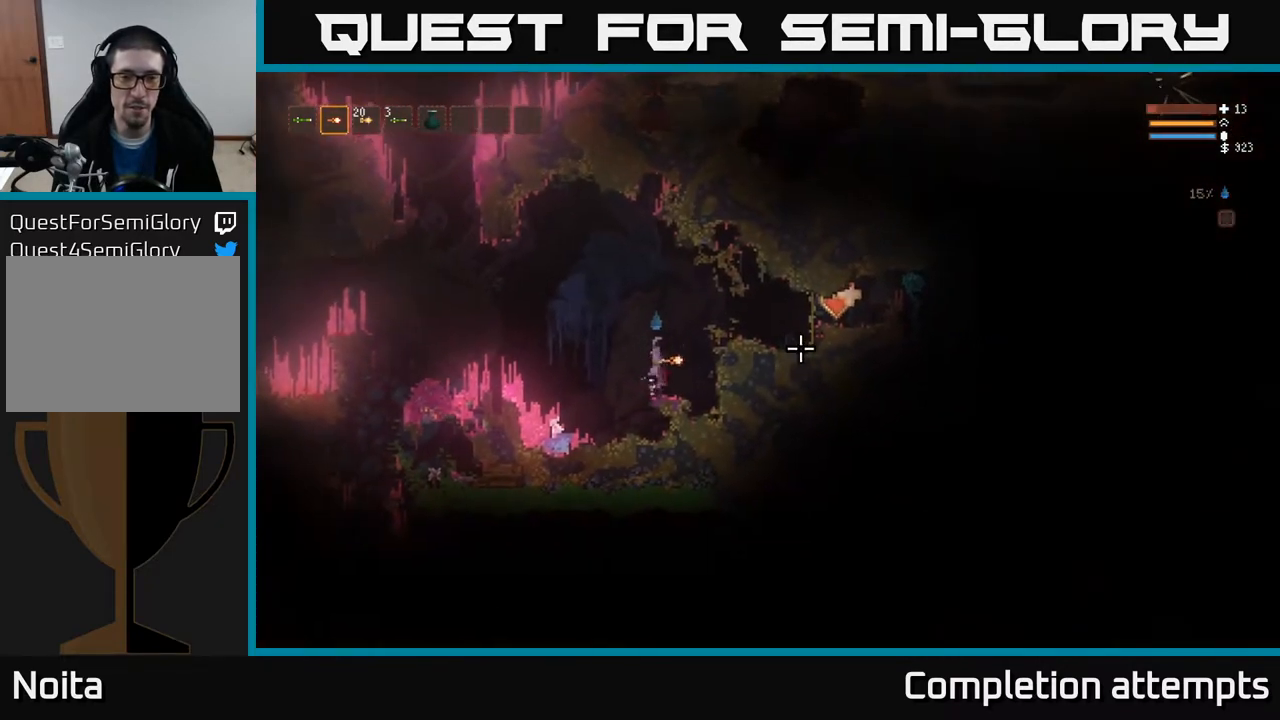
{"buttons": [], "left_stick": "right", "right_stick": "right", "events": [[250, "L2", "up"]]}
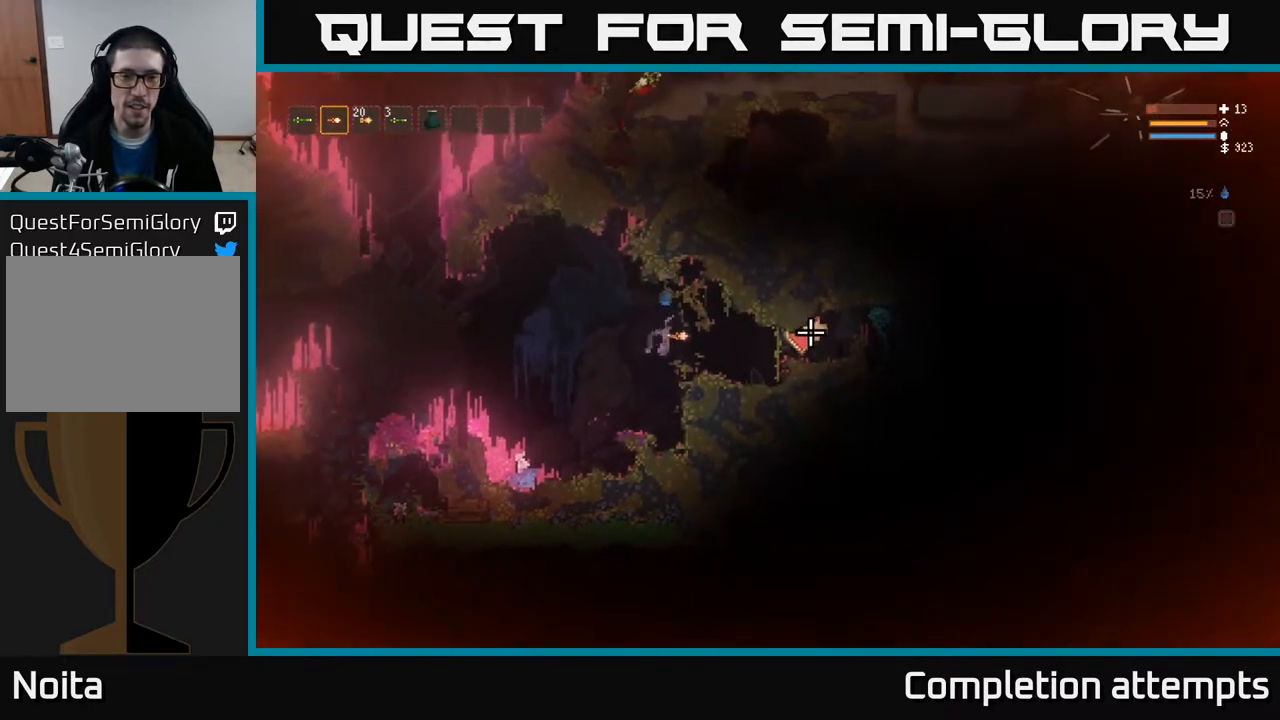
{"buttons": [], "left_stick": "center", "right_stick": "right", "events": [[17, "left_stick", "center"]]}
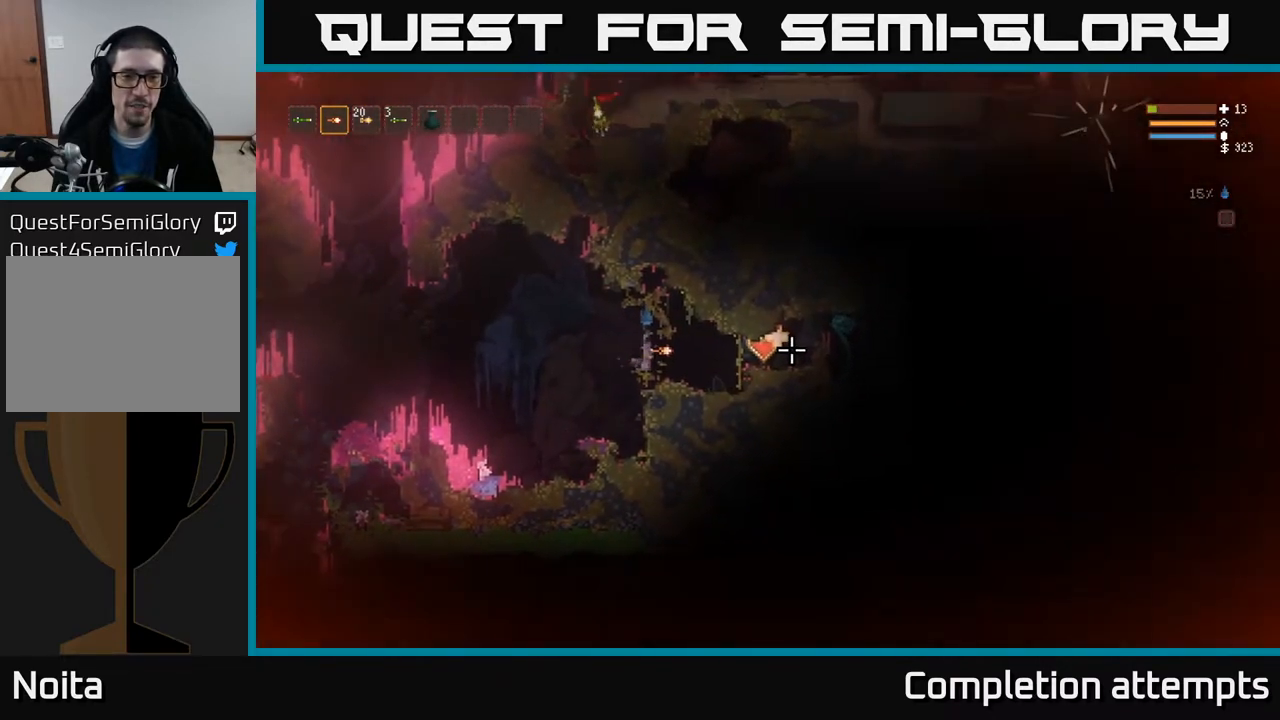
{"buttons": [], "left_stick": "center", "right_stick": "right", "events": [[17, "left_stick", "left"], [133, "left_stick", "center"]]}
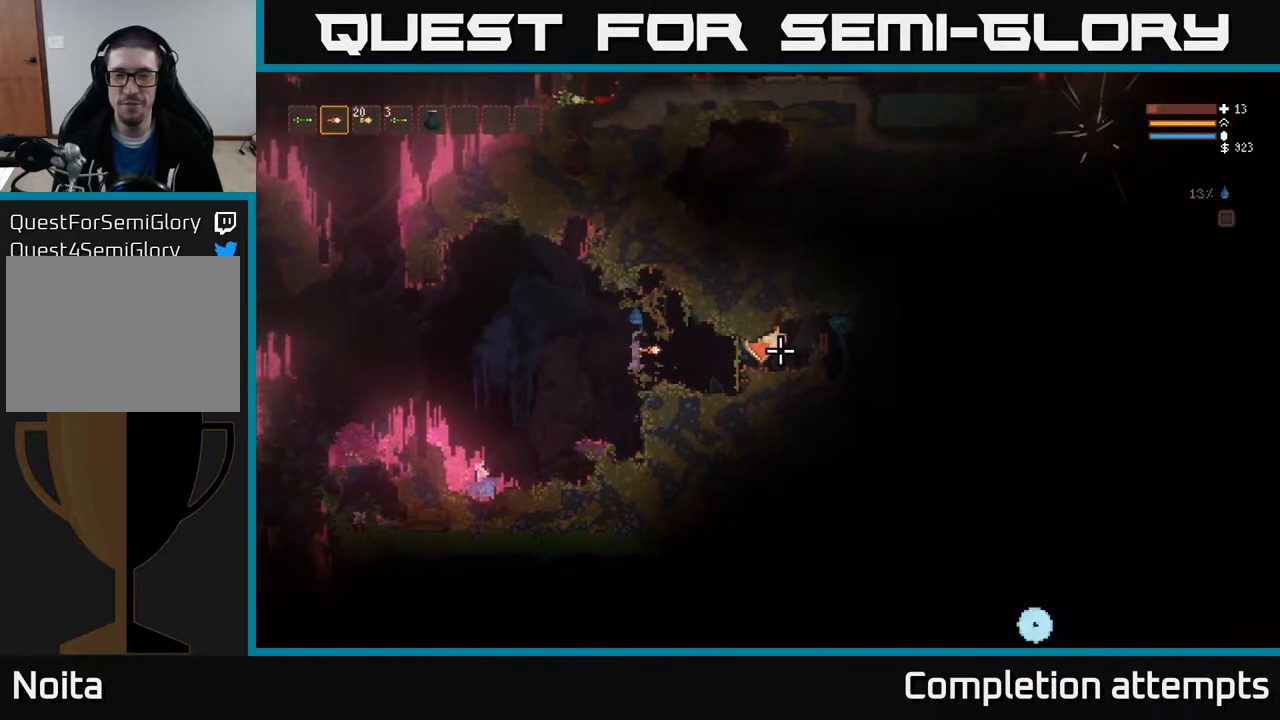
{"buttons": ["L2"], "left_stick": "left", "right_stick": "right", "events": [[317, "left_stick", "left"], [467, "L2", "down"]]}
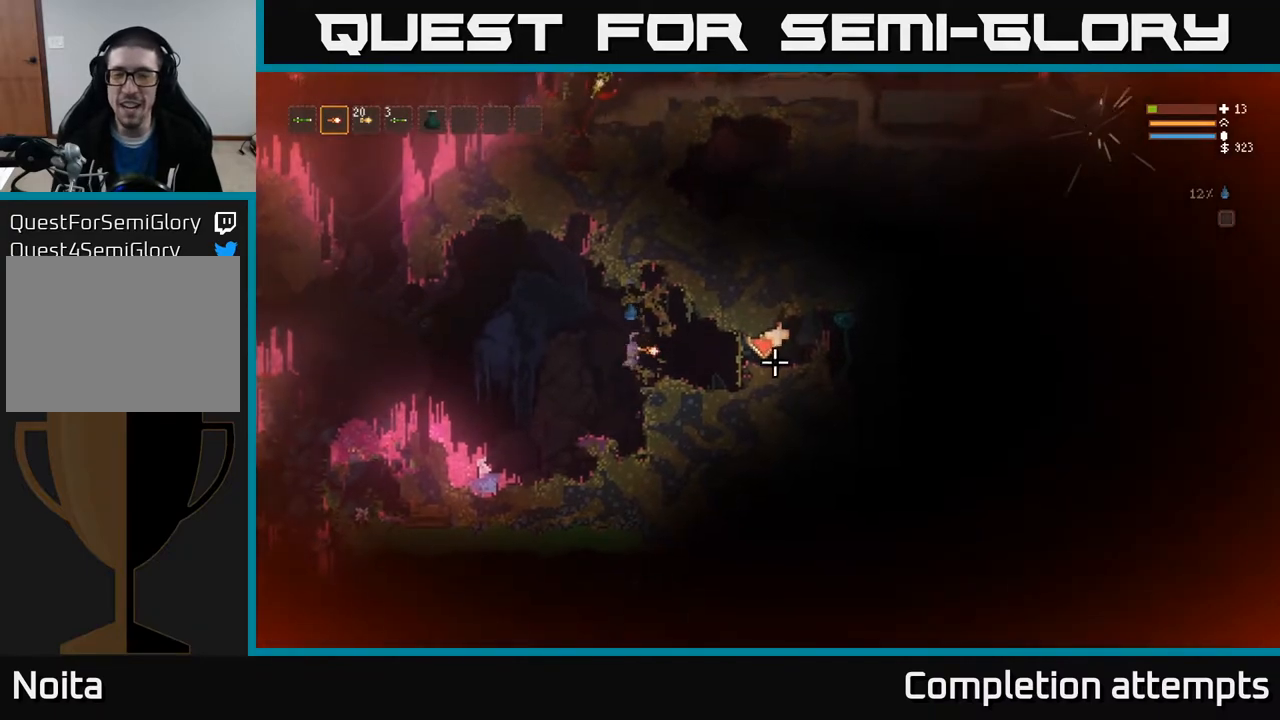
{"buttons": [], "left_stick": "left", "right_stick": "right", "events": [[83, "L2", "up"]]}
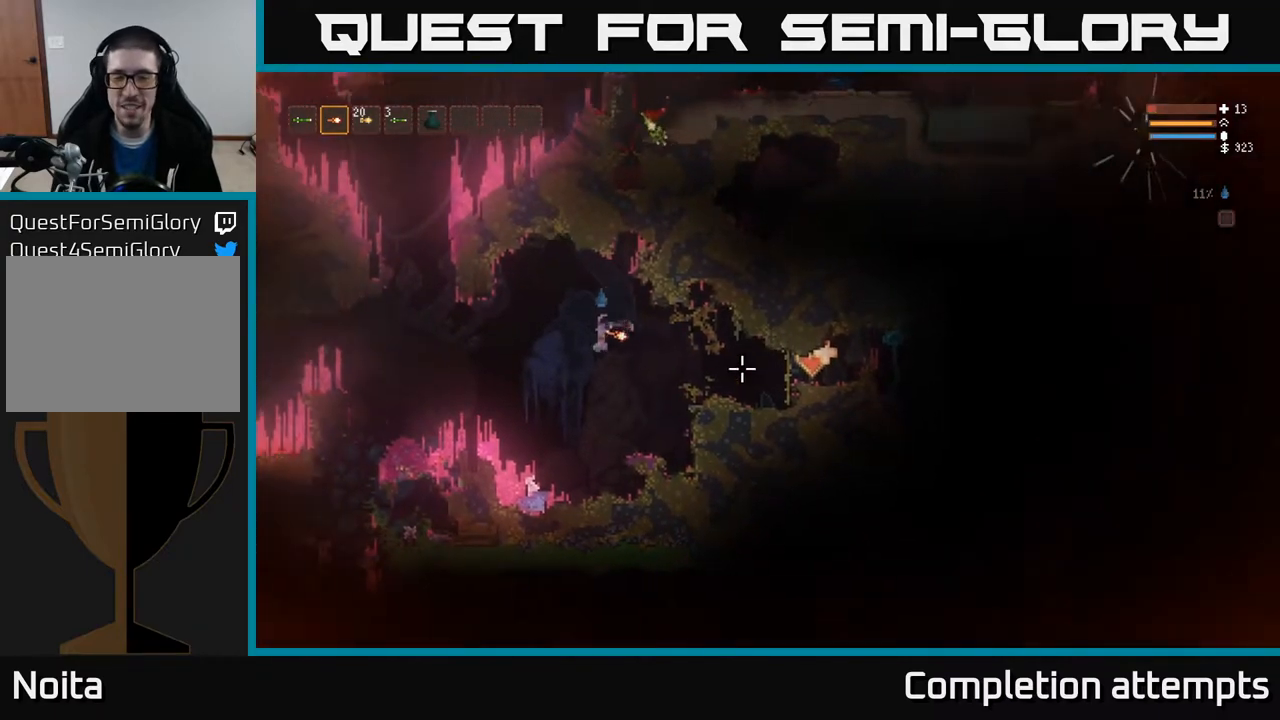
{"buttons": [], "left_stick": "left", "right_stick": "right", "events": [[200, "L2", "down"], [350, "L2", "up"]]}
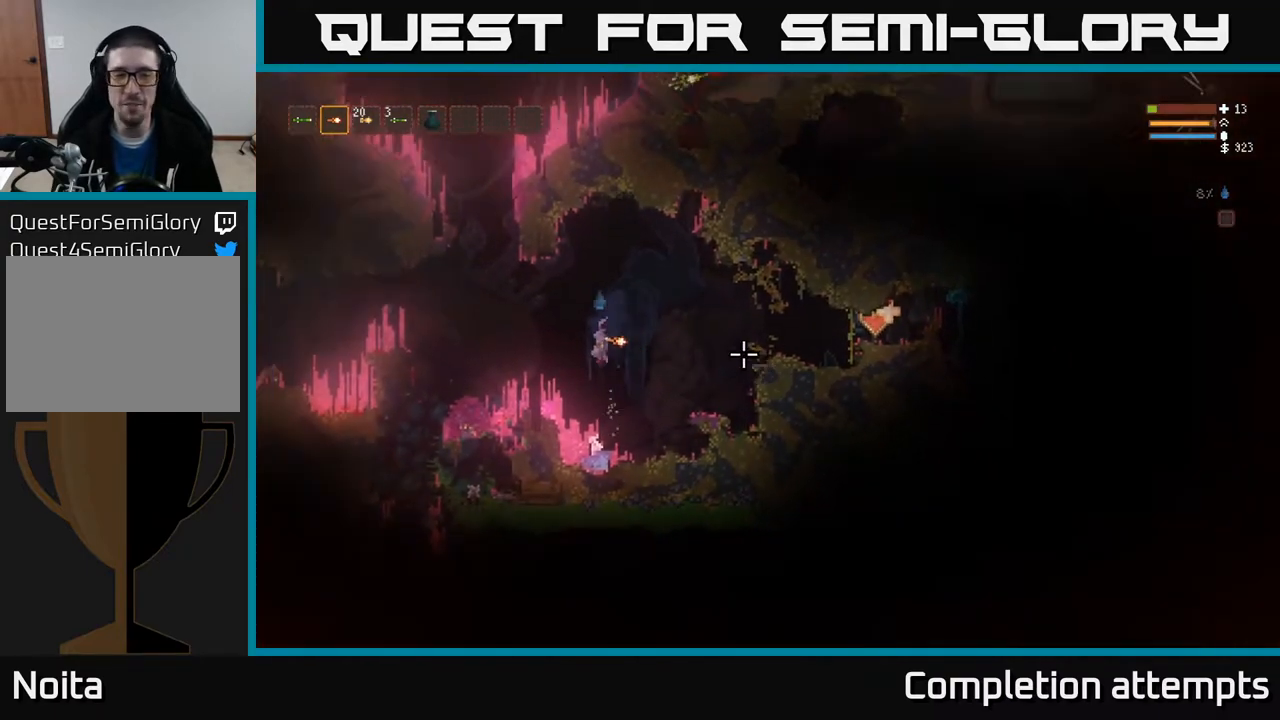
{"buttons": [], "left_stick": "center", "right_stick": "right", "events": [[267, "left_stick", "center"]]}
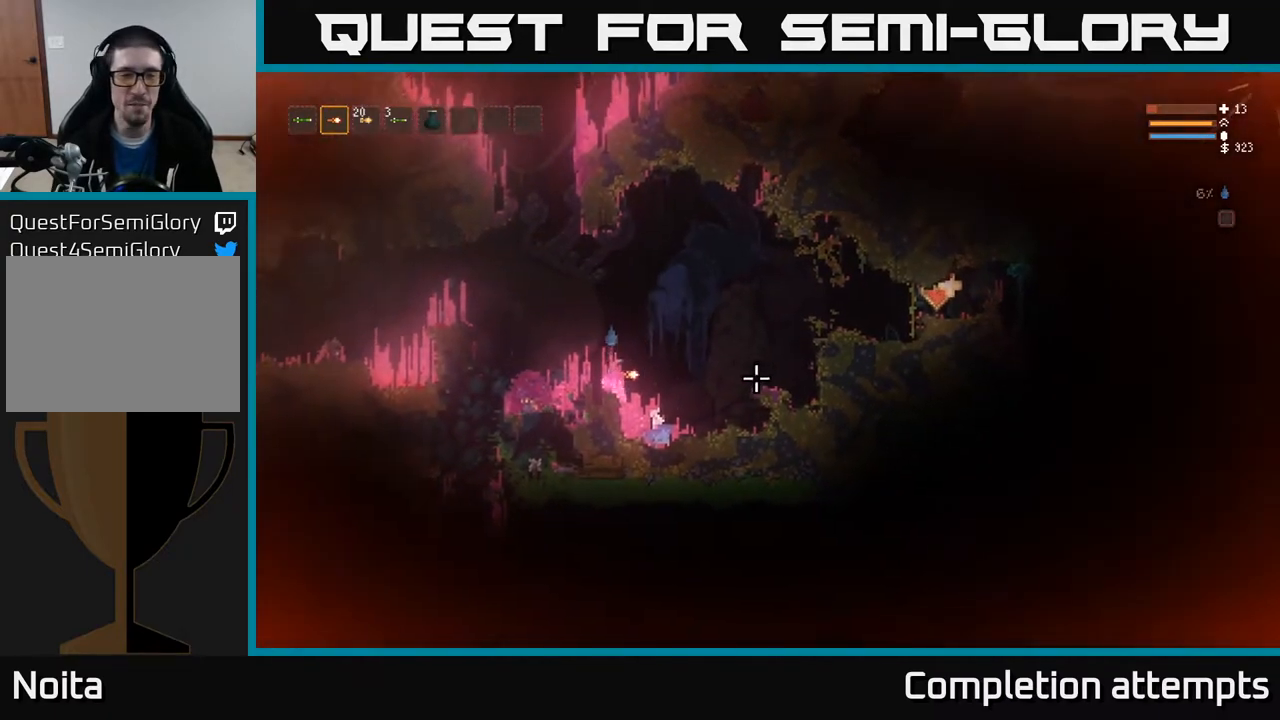
{"buttons": [], "left_stick": "center", "right_stick": "right", "events": []}